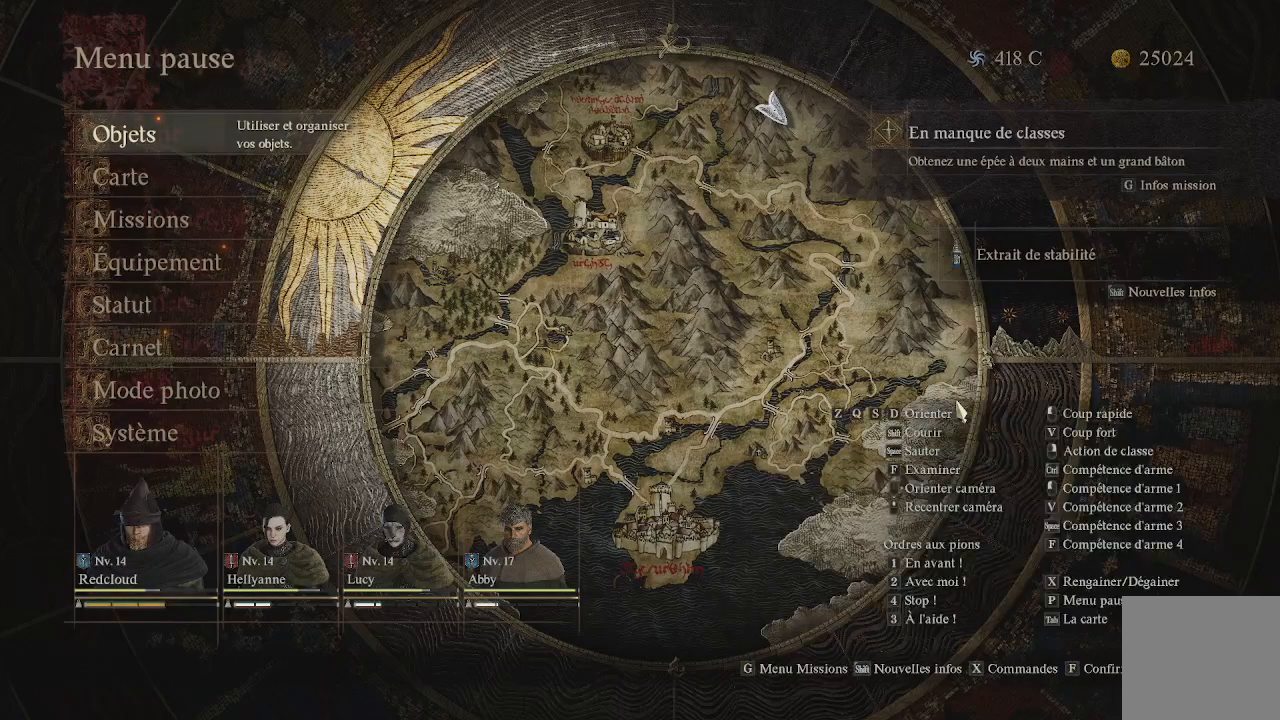
Gameplay with a controller (Xbox layout); each line is a JSON object with the inputs held at the frame after it. "events" lists button and stick changes between this image and that frame as [ms after this image, input, new state], when the widget could be followed in between.
{"buttons": ["B"], "left_stick": "center", "right_stick": "center", "events": [[417, "B", "down"]]}
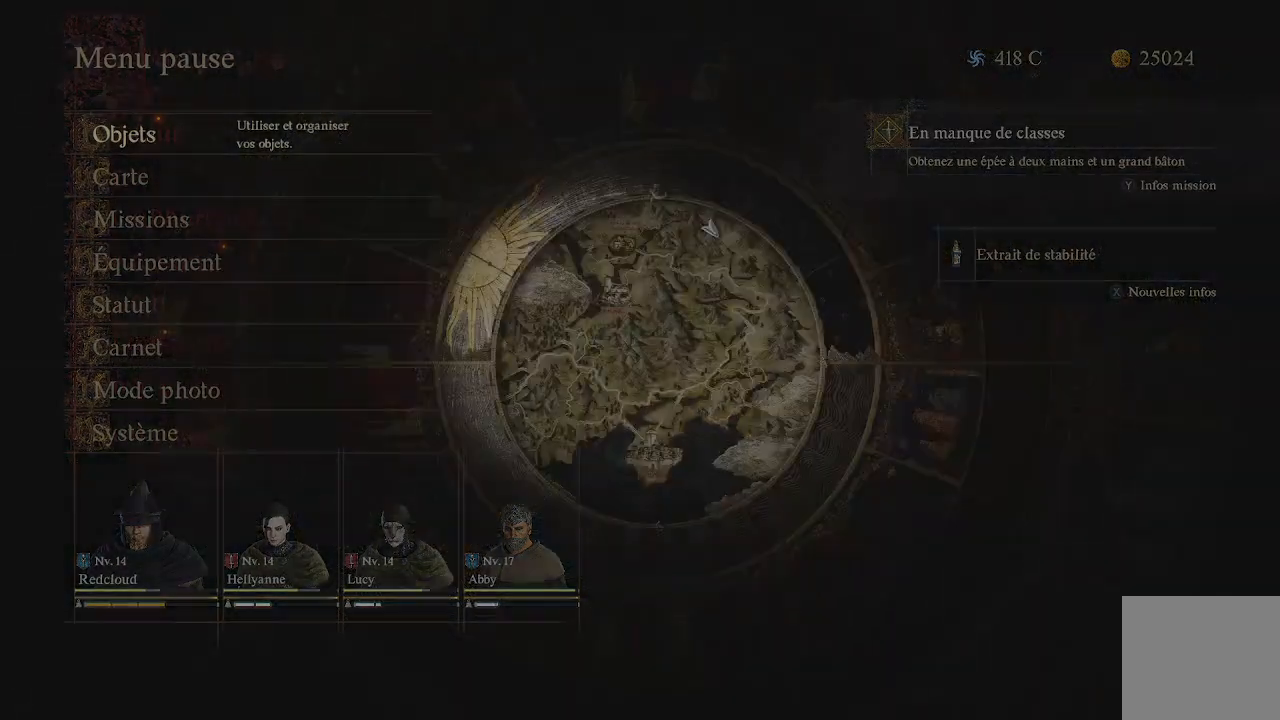
{"buttons": [], "left_stick": "center", "right_stick": "center", "events": [[33, "B", "up"]]}
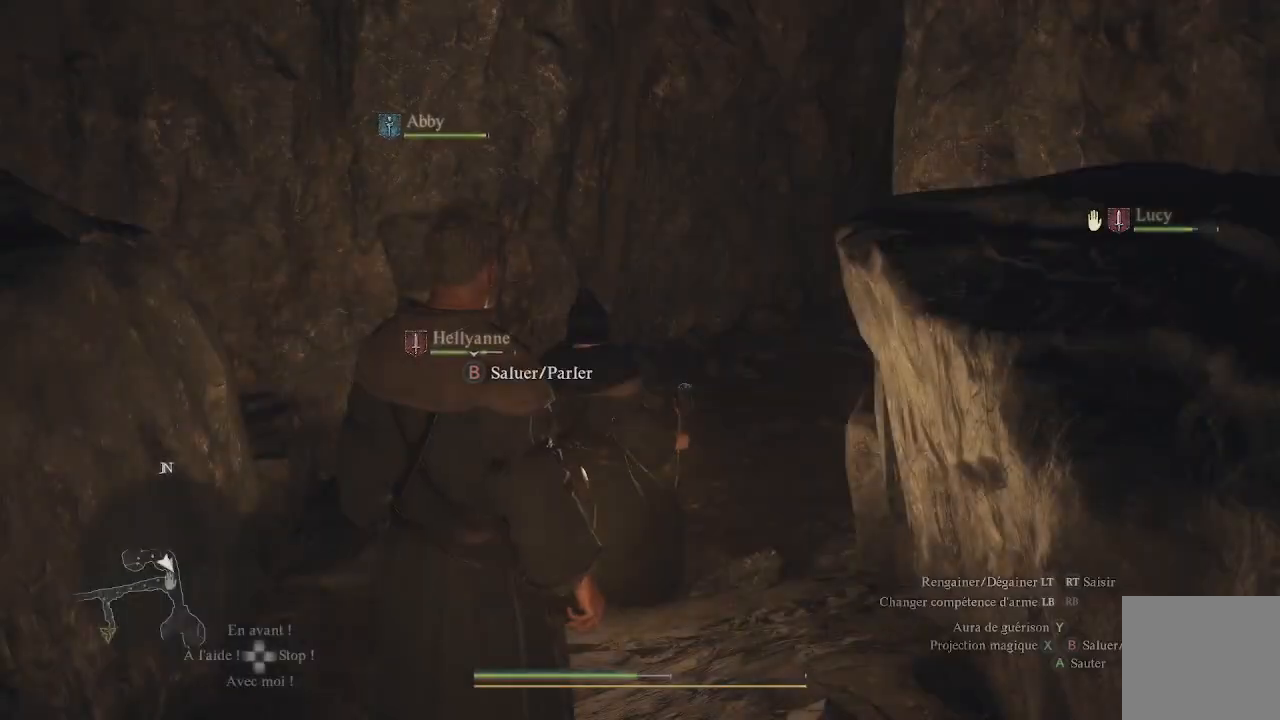
{"buttons": [], "left_stick": "center", "right_stick": "center", "events": []}
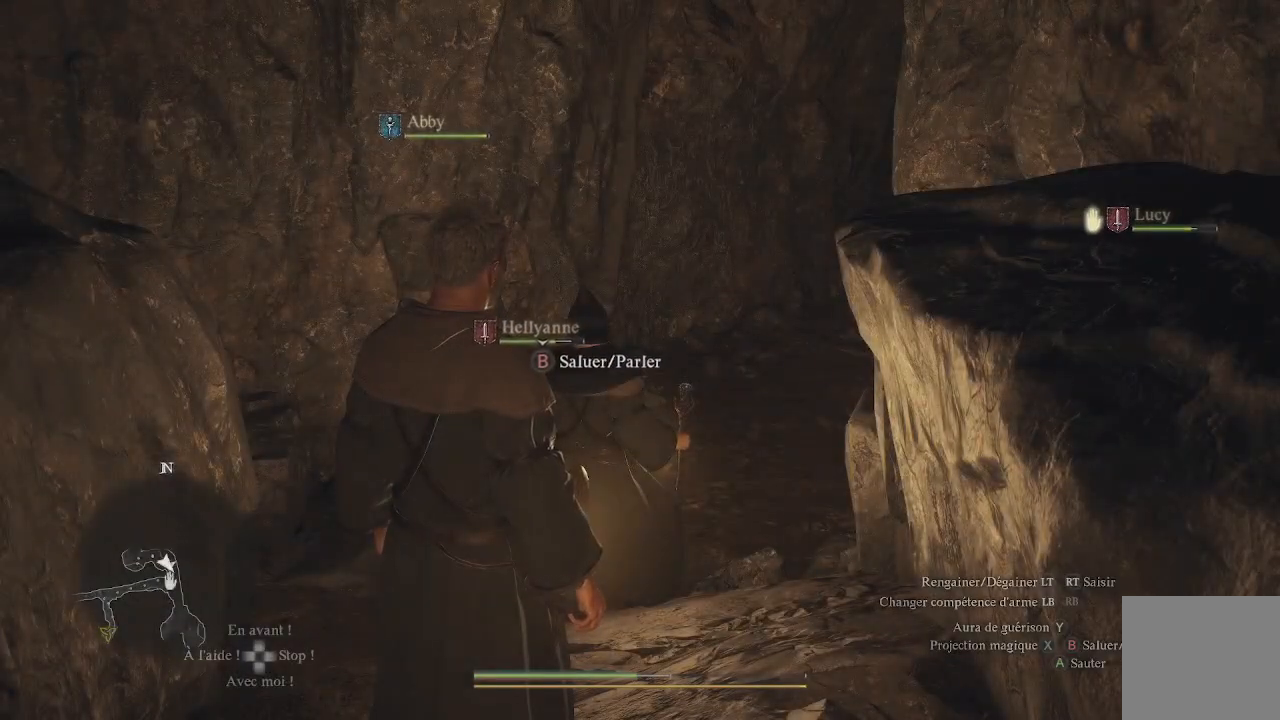
{"buttons": [], "left_stick": "center", "right_stick": "center", "events": []}
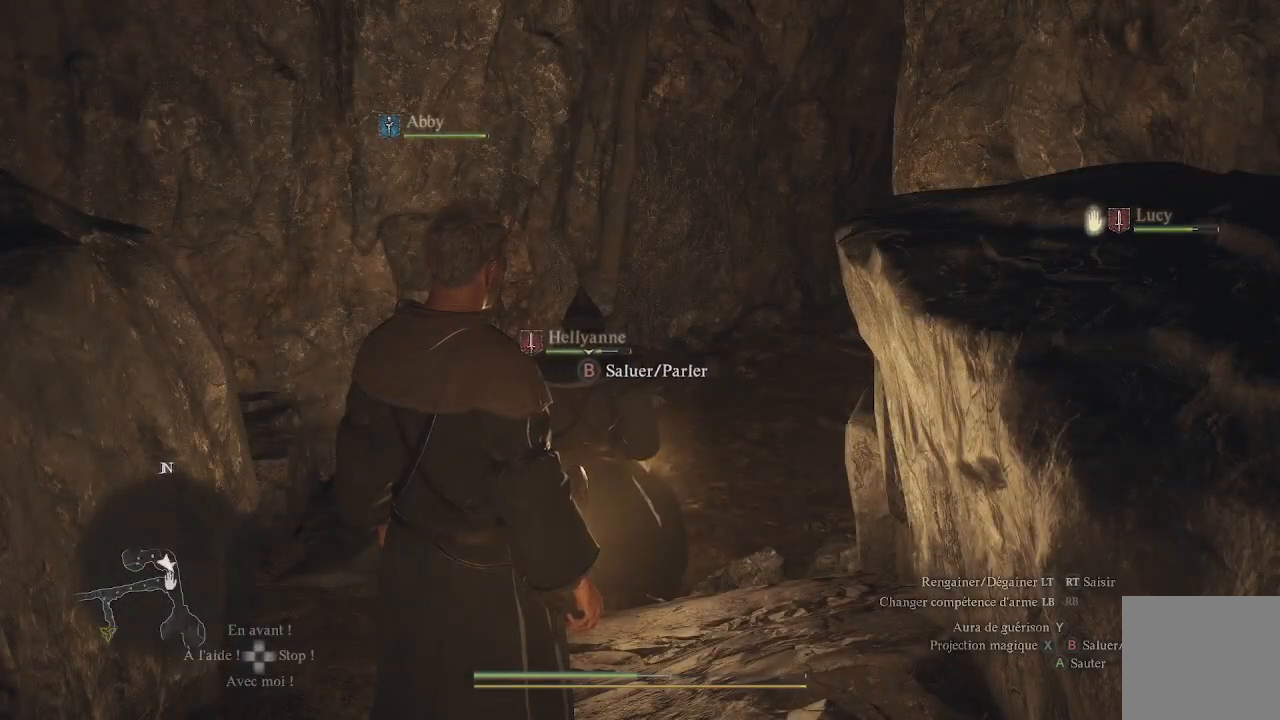
{"buttons": [], "left_stick": "center", "right_stick": "center", "events": []}
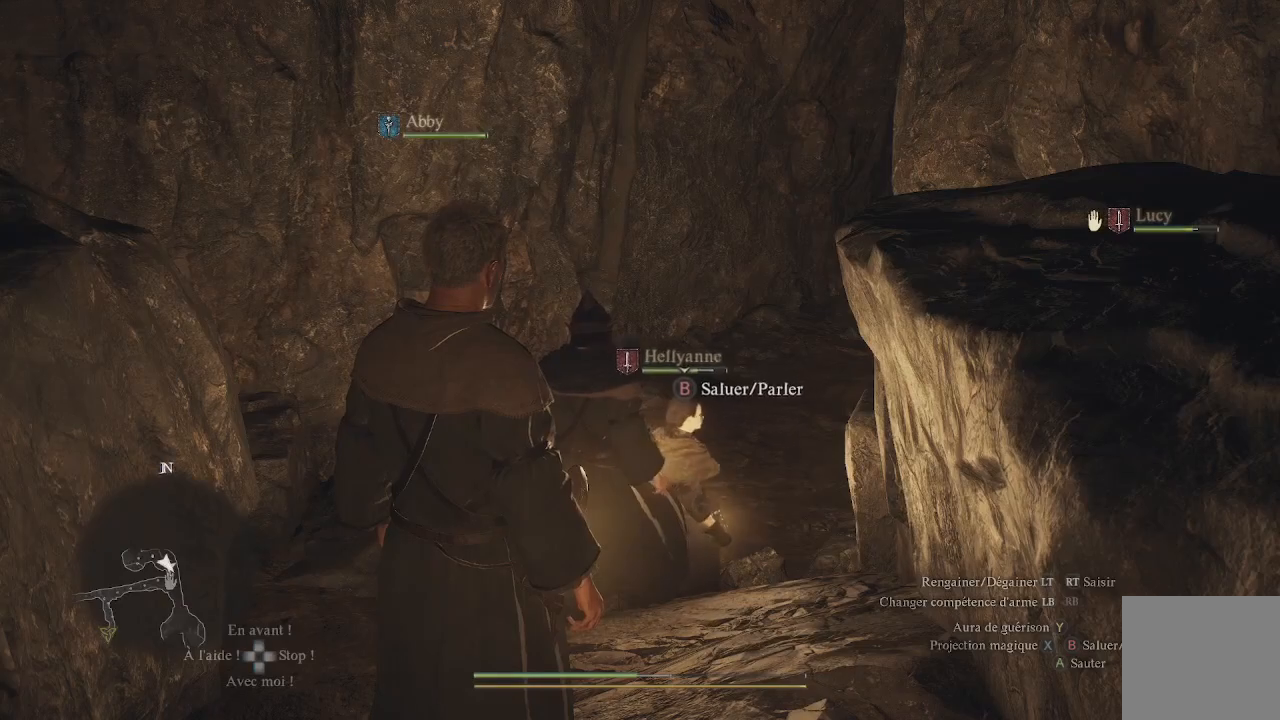
{"buttons": [], "left_stick": "center", "right_stick": "center", "events": [[50, "right_stick", "right"], [233, "right_stick", "center"]]}
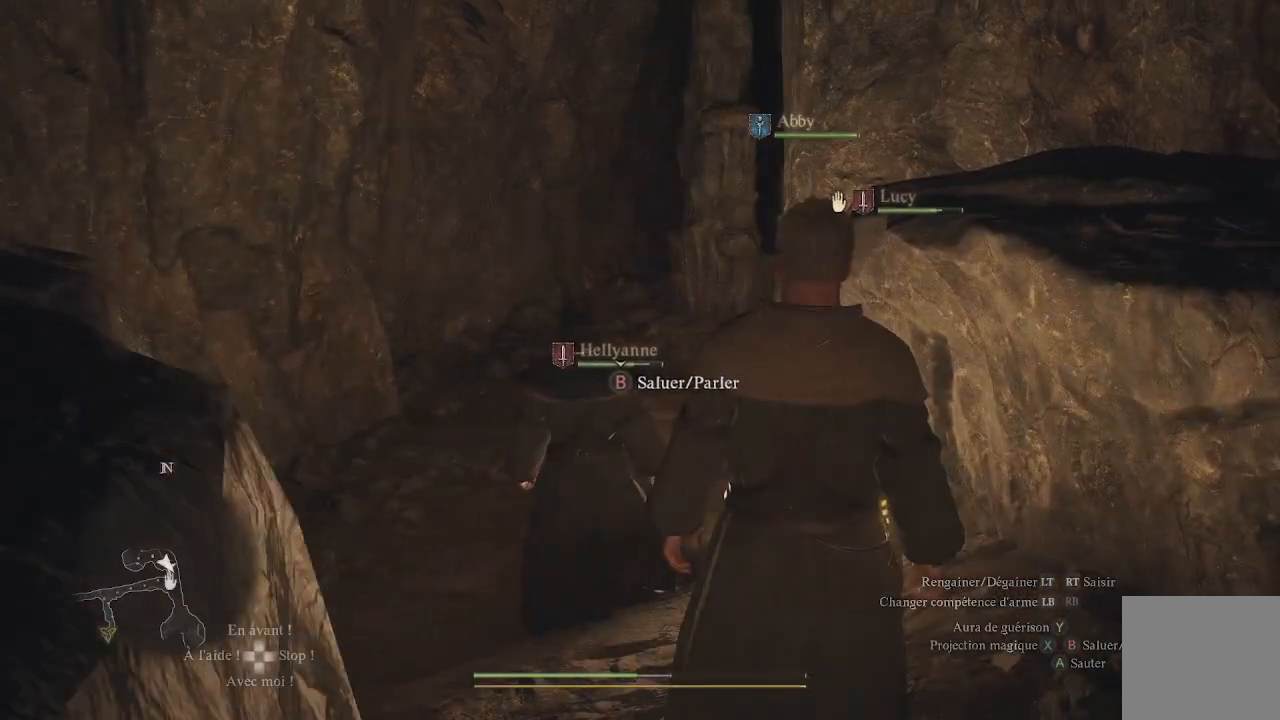
{"buttons": [], "left_stick": "up-left", "right_stick": "center", "events": [[50, "left_stick", "up"], [100, "right_stick", "down-right"], [217, "left_stick", "up-left"], [250, "right_stick", "center"]]}
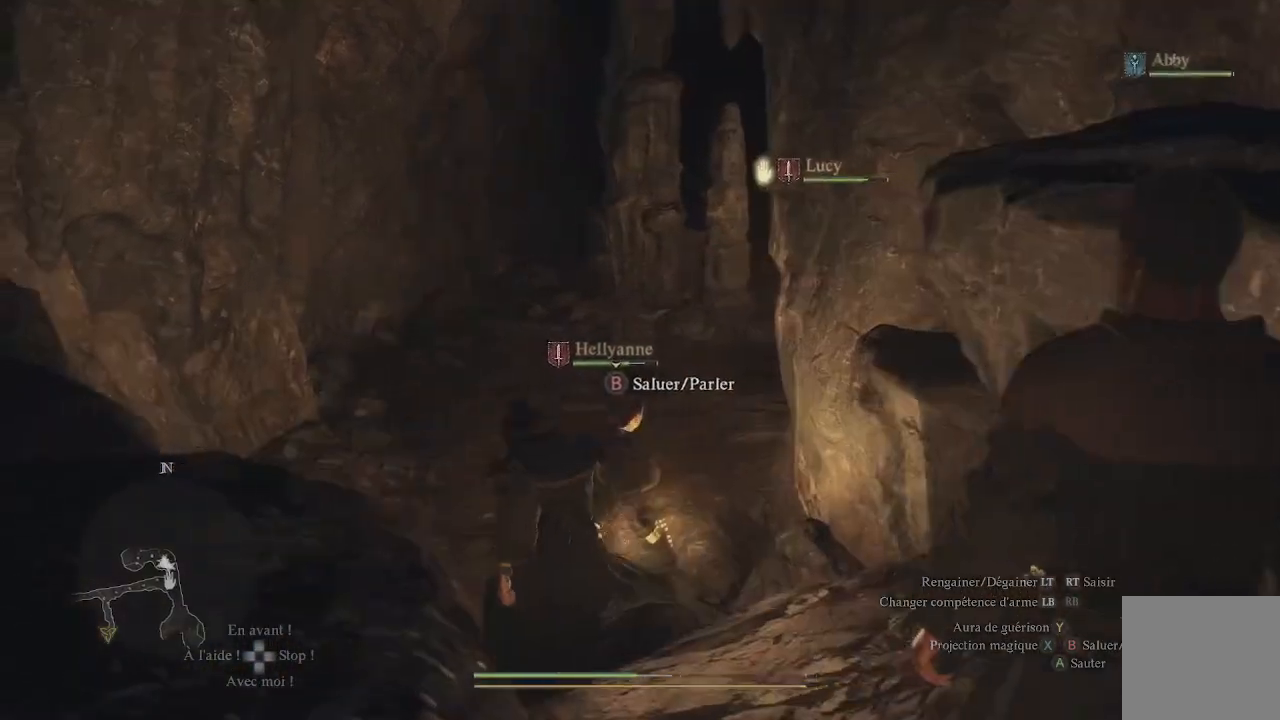
{"buttons": [], "left_stick": "up", "right_stick": "center", "events": [[217, "right_stick", "right"], [250, "left_stick", "up"], [433, "right_stick", "center"]]}
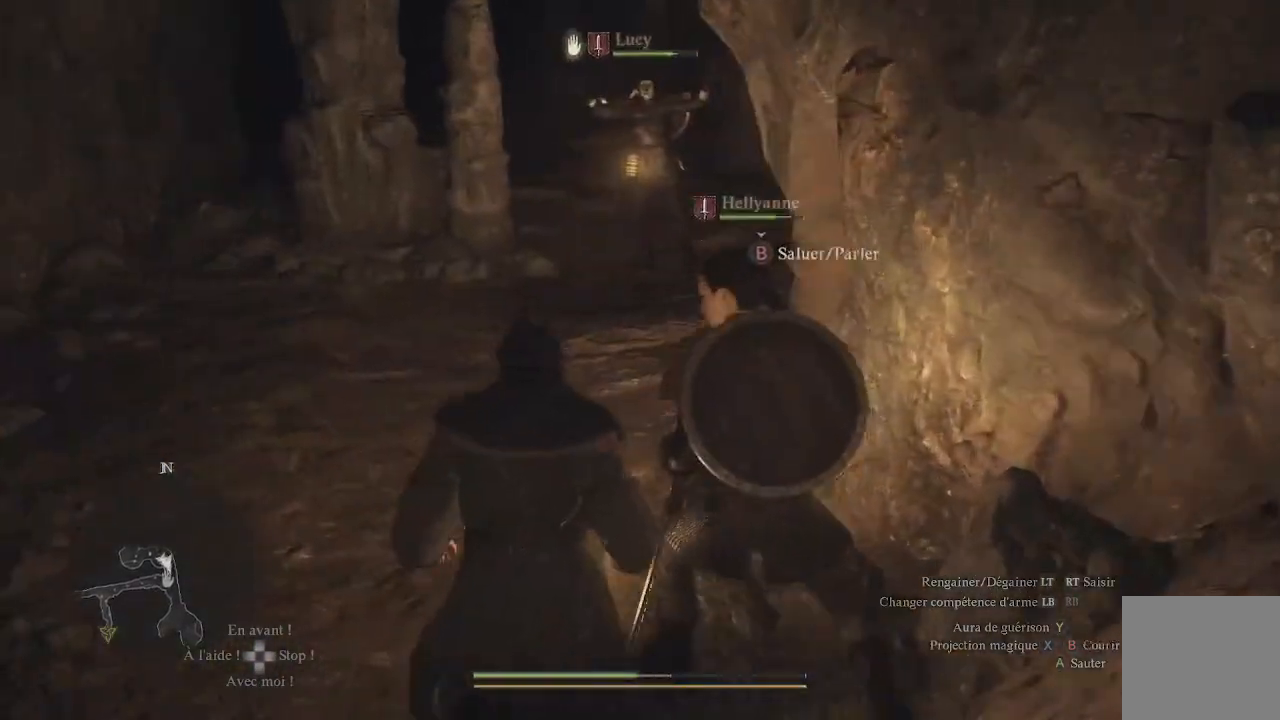
{"buttons": [], "left_stick": "up", "right_stick": "right", "events": [[383, "right_stick", "right"]]}
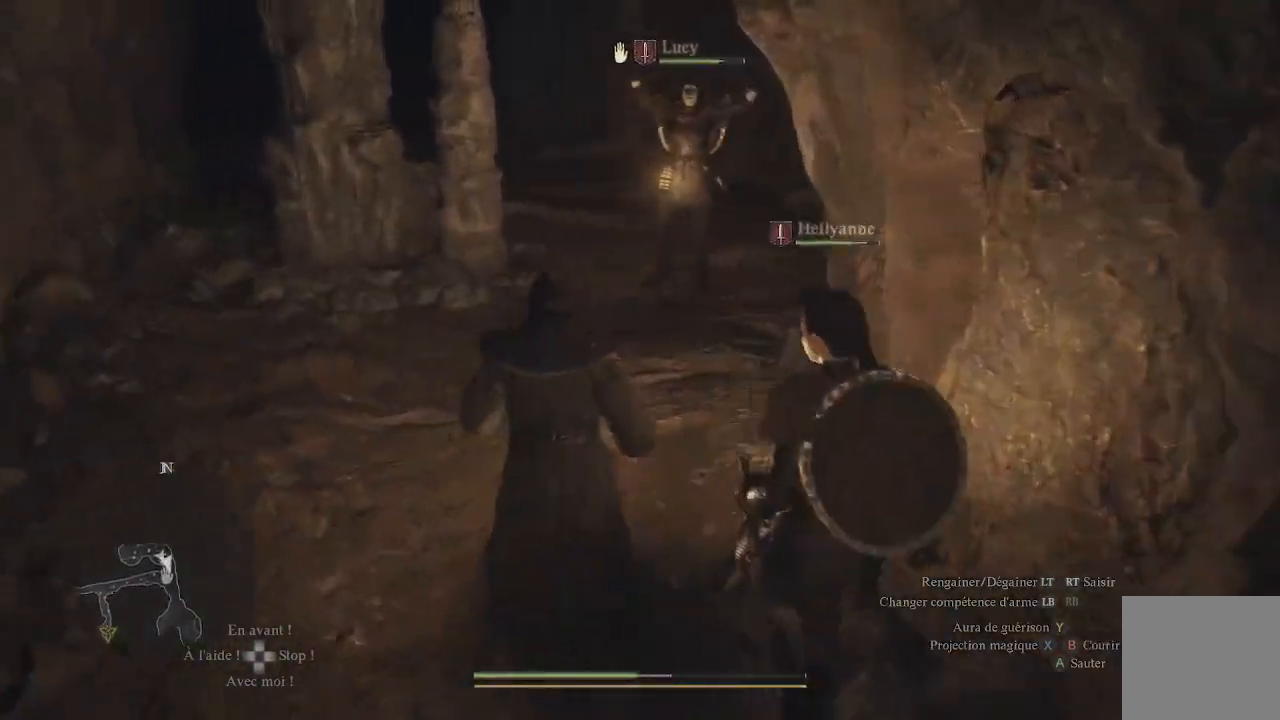
{"buttons": [], "left_stick": "up", "right_stick": "center", "events": [[100, "right_stick", "center"], [233, "L3", "down"], [367, "L3", "up"]]}
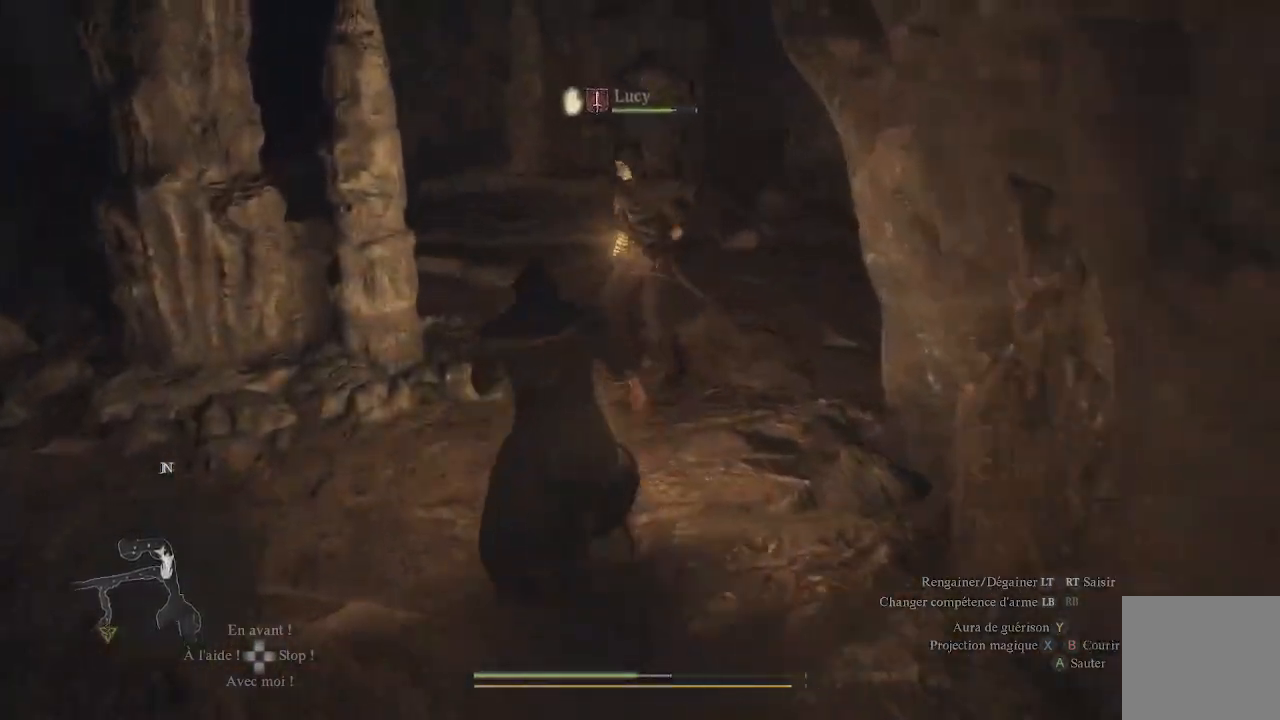
{"buttons": [], "left_stick": "up", "right_stick": "center", "events": [[67, "right_stick", "up"], [250, "right_stick", "center"]]}
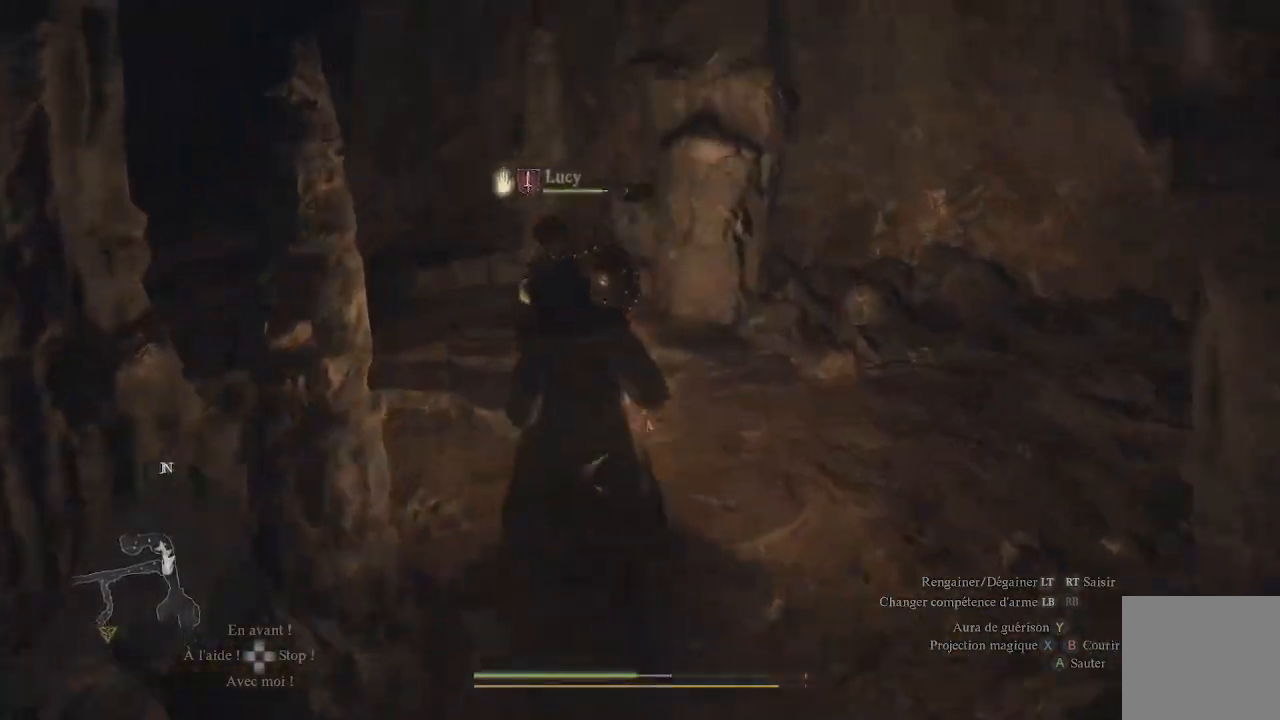
{"buttons": [], "left_stick": "up", "right_stick": "center", "events": [[100, "right_stick", "left"], [333, "right_stick", "up-left"], [483, "right_stick", "center"]]}
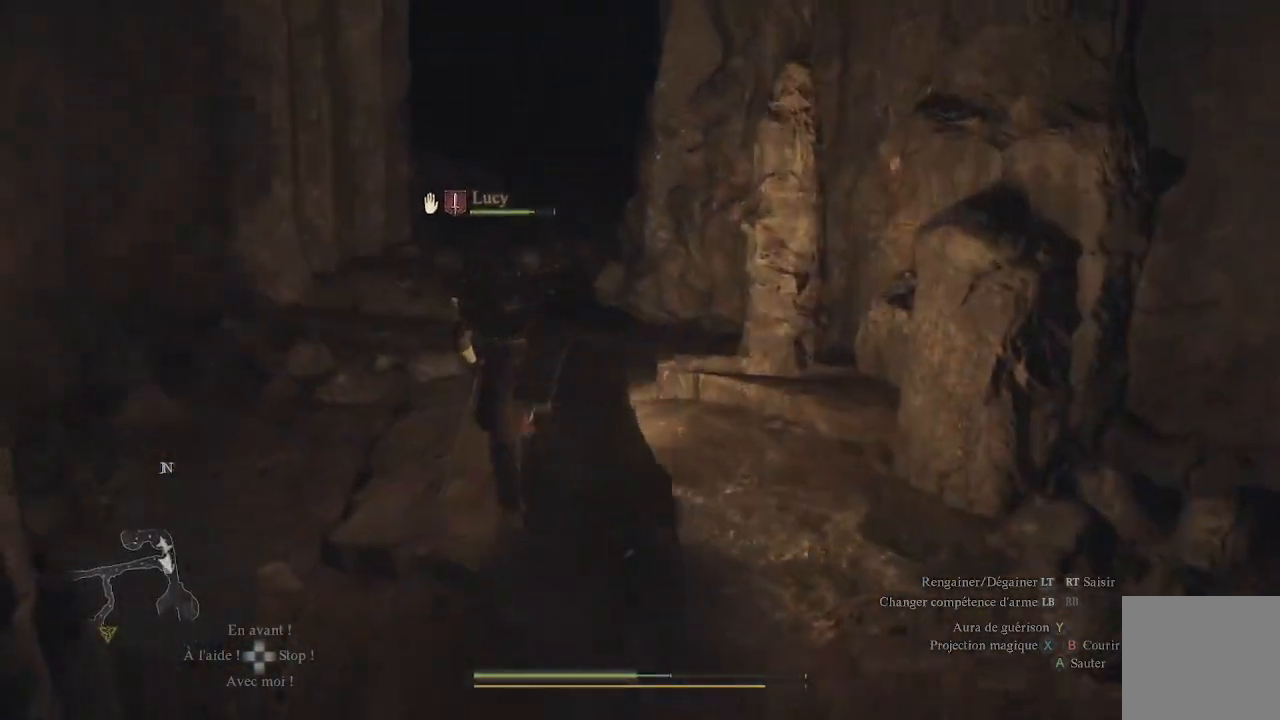
{"buttons": [], "left_stick": "up", "right_stick": "center", "events": []}
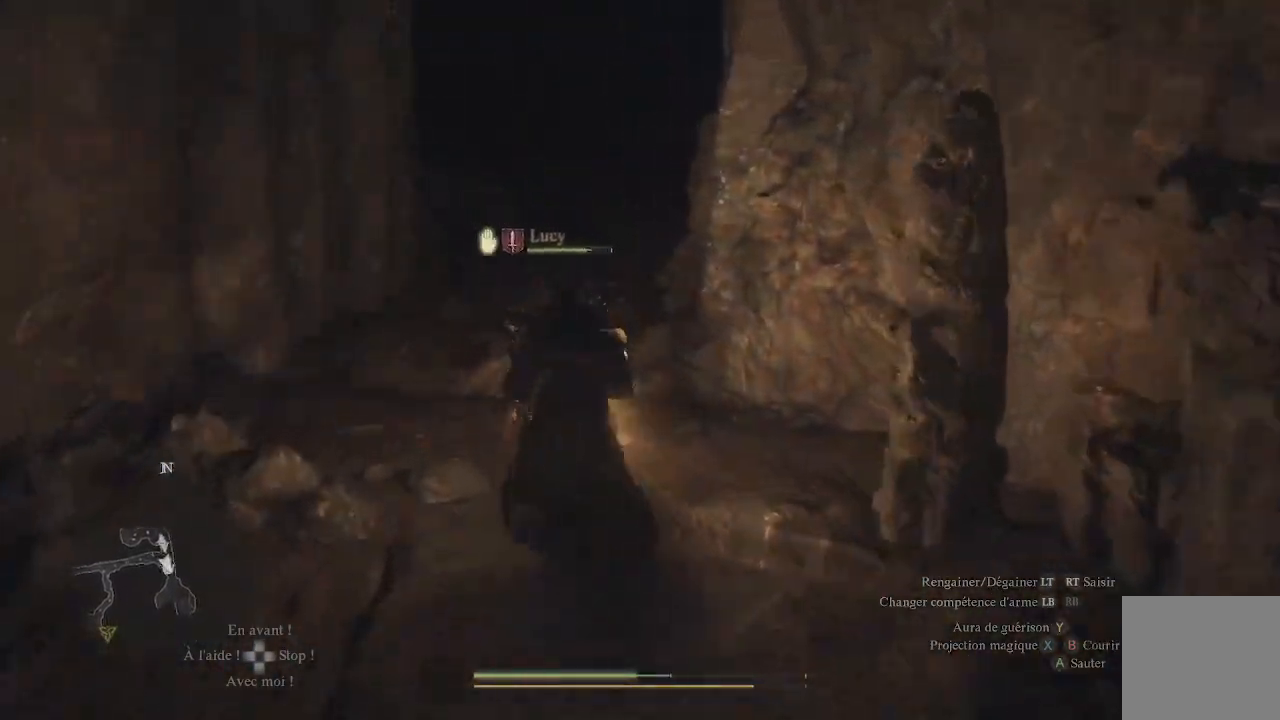
{"buttons": [], "left_stick": "up", "right_stick": "center", "events": [[183, "right_stick", "up"], [300, "right_stick", "up-right"], [500, "right_stick", "center"]]}
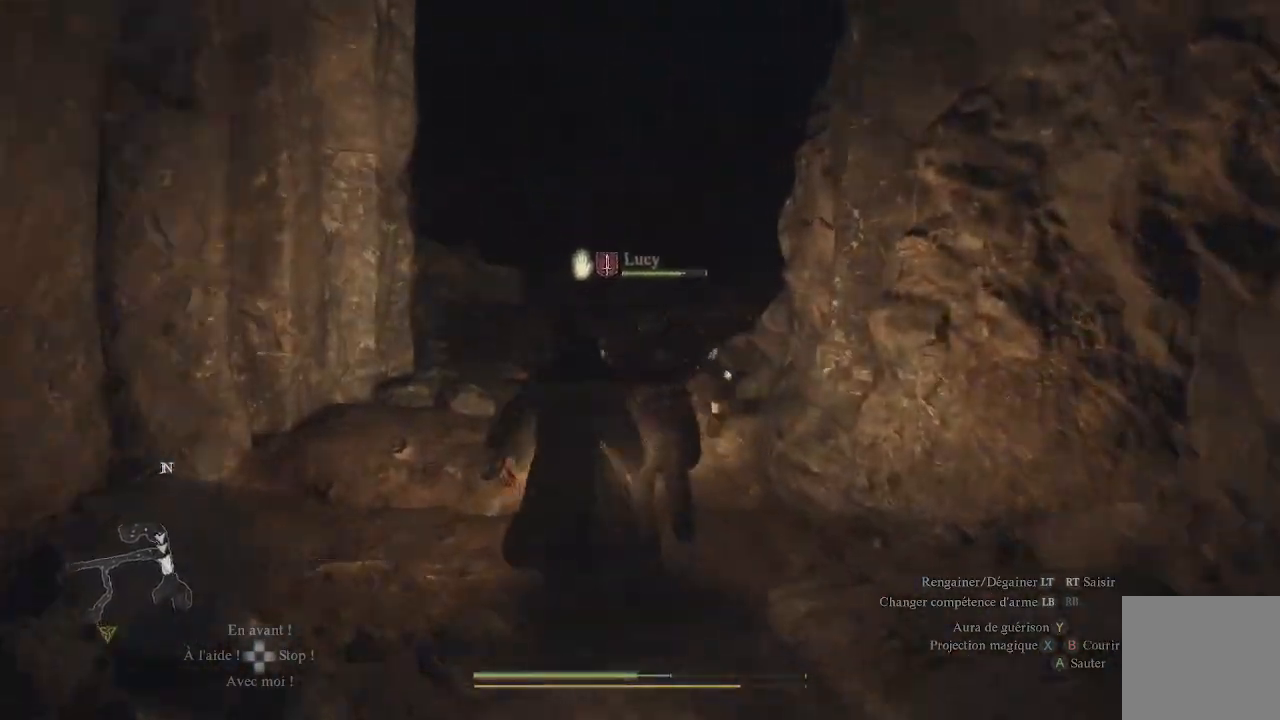
{"buttons": [], "left_stick": "up", "right_stick": "center", "events": [[100, "right_stick", "right"], [367, "right_stick", "center"]]}
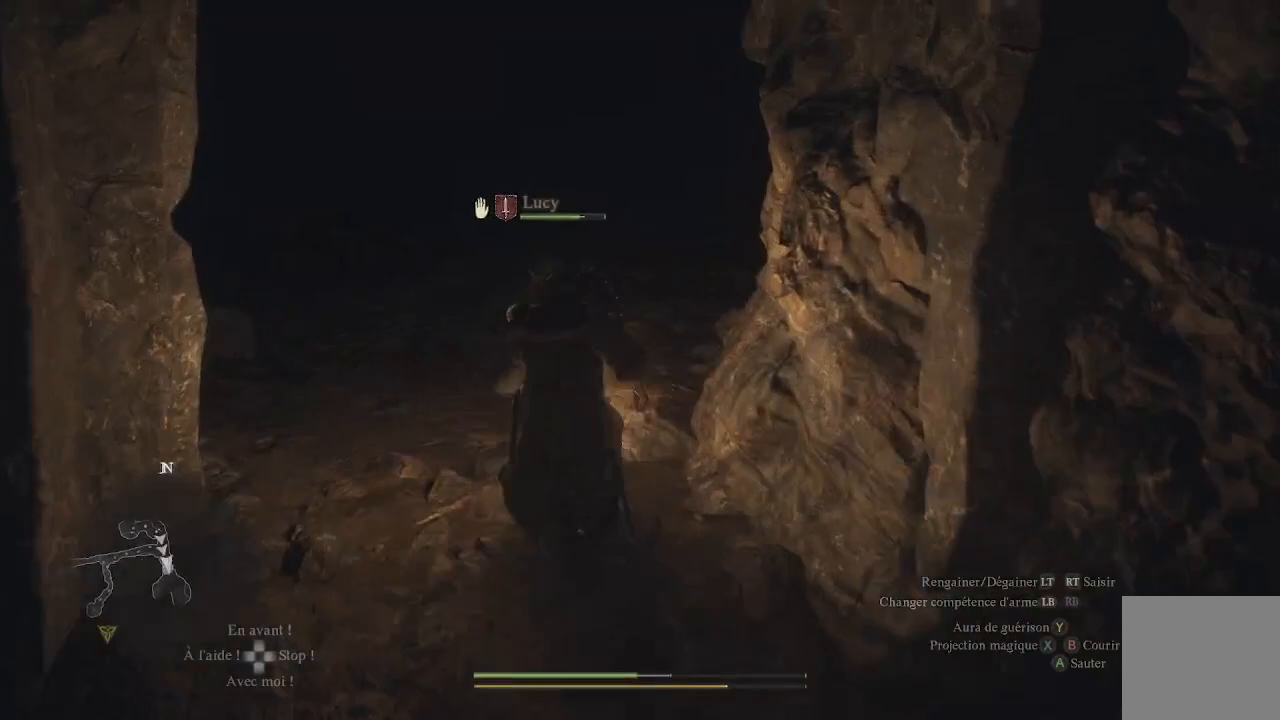
{"buttons": [], "left_stick": "up", "right_stick": "center", "events": []}
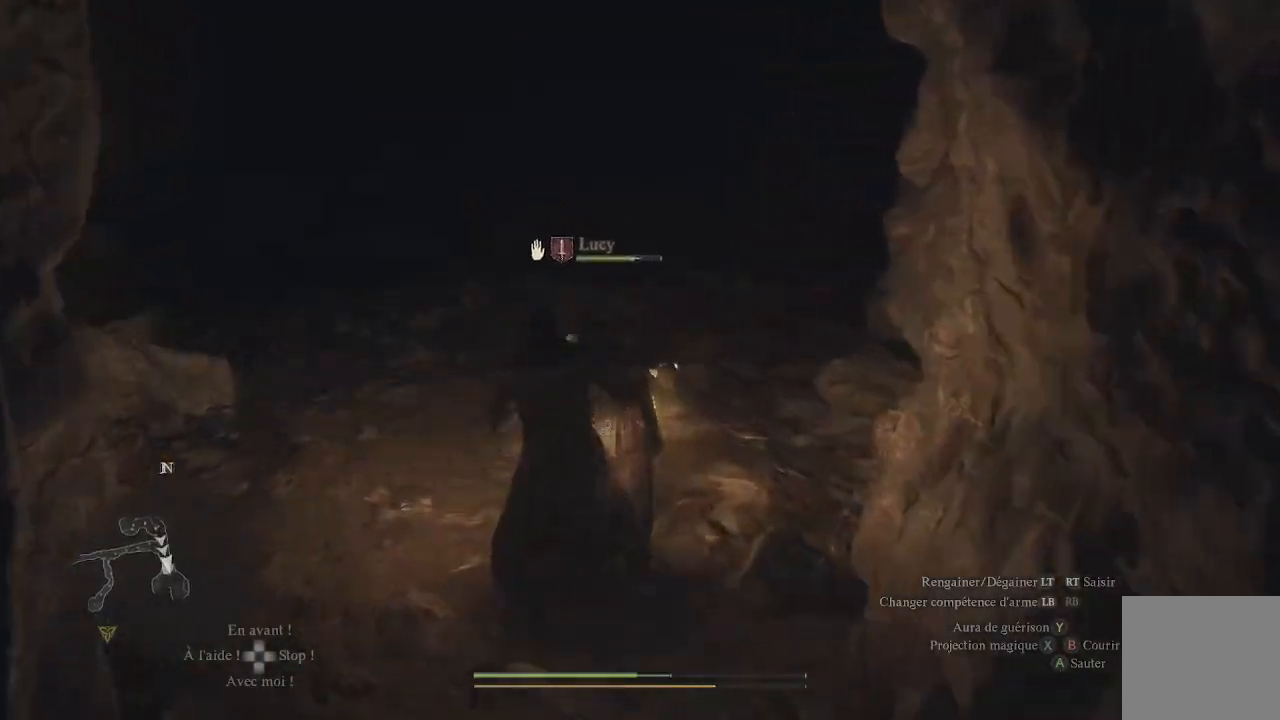
{"buttons": [], "left_stick": "center", "right_stick": "left", "events": [[100, "left_stick", "center"], [467, "right_stick", "left"]]}
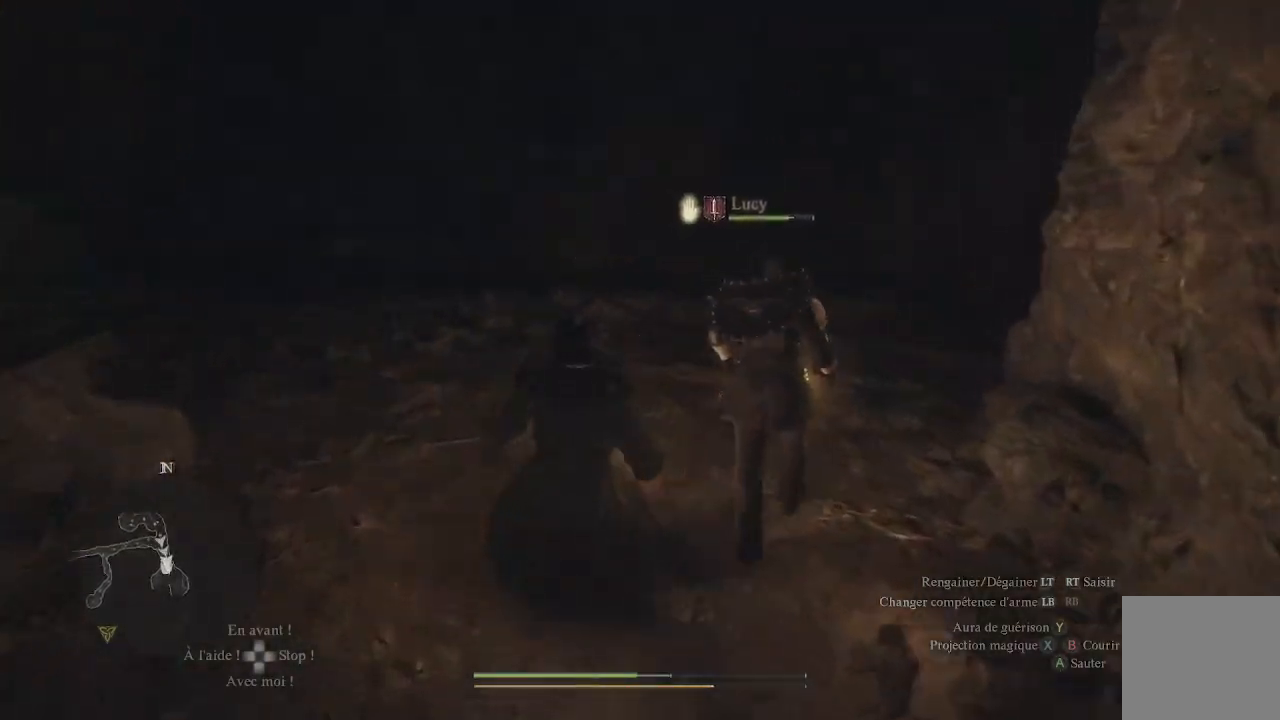
{"buttons": [], "left_stick": "center", "right_stick": "center", "events": [[417, "right_stick", "center"]]}
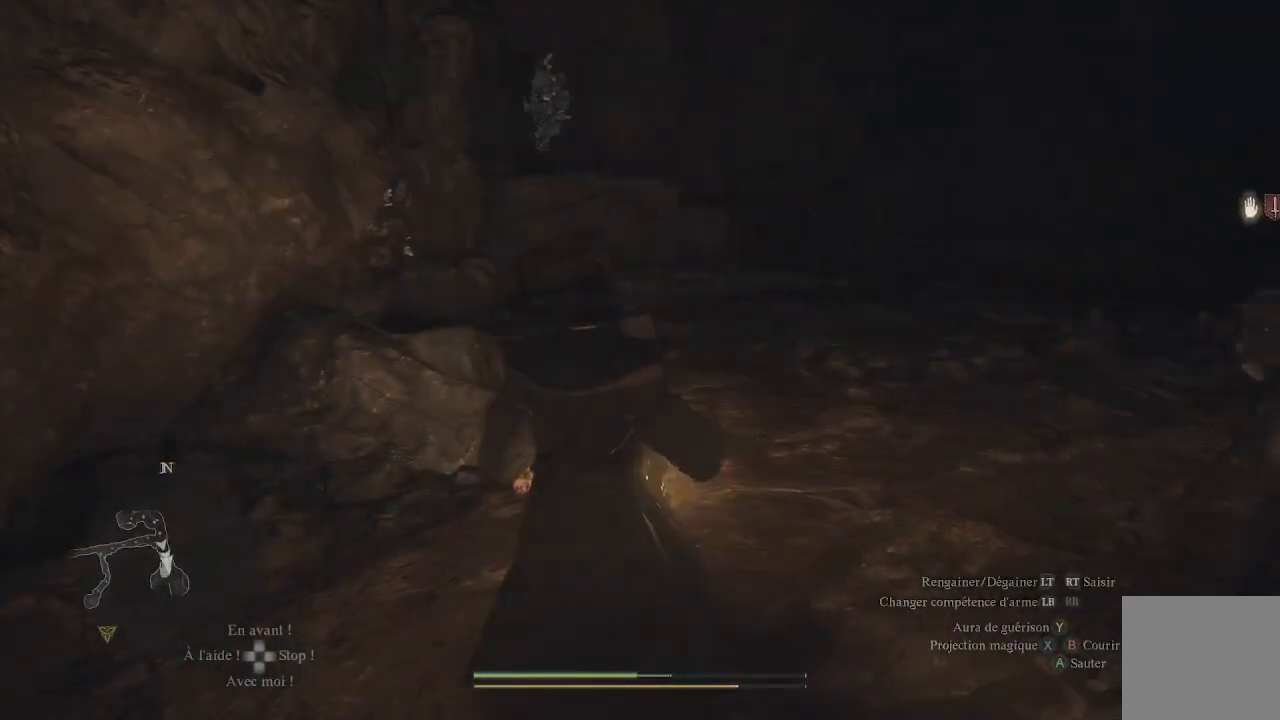
{"buttons": [], "left_stick": "center", "right_stick": "center", "events": []}